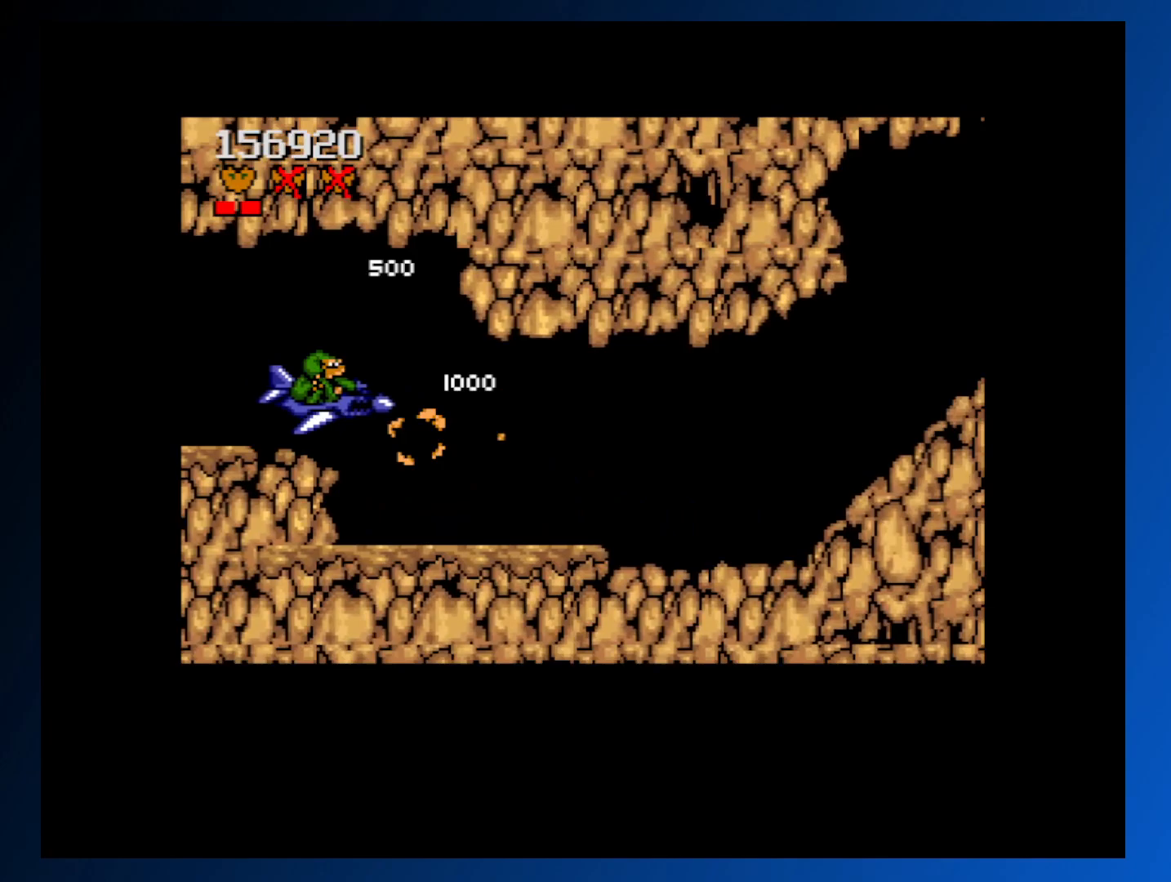
Gameplay with a controller (Xbox layout); each line is a JSON object with the inputs held at the frame after it. "events" lists button and stick changes between this image and that frame as [ms after this image, input, new state], when the widget could be followed in between. Not read: L3 R3 left_stick right_stick.
{"buttons": ["DPAD_DOWN", "DPAD_RIGHT"]}
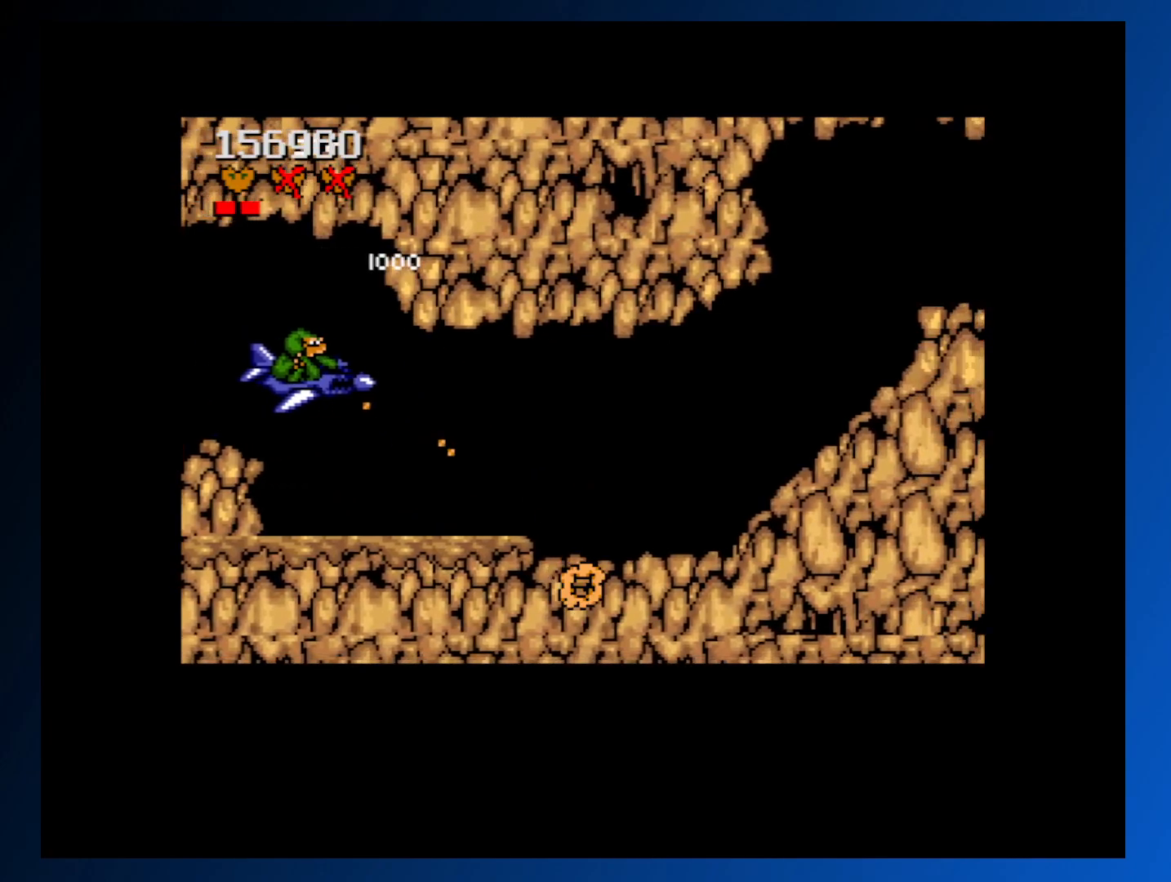
{"buttons": ["DPAD_RIGHT"], "events": [[50, "DPAD_DOWN", "up"], [83, "A", "down"], [167, "A", "up"], [250, "A", "down"], [333, "A", "up"], [400, "A", "down"], [500, "A", "up"]]}
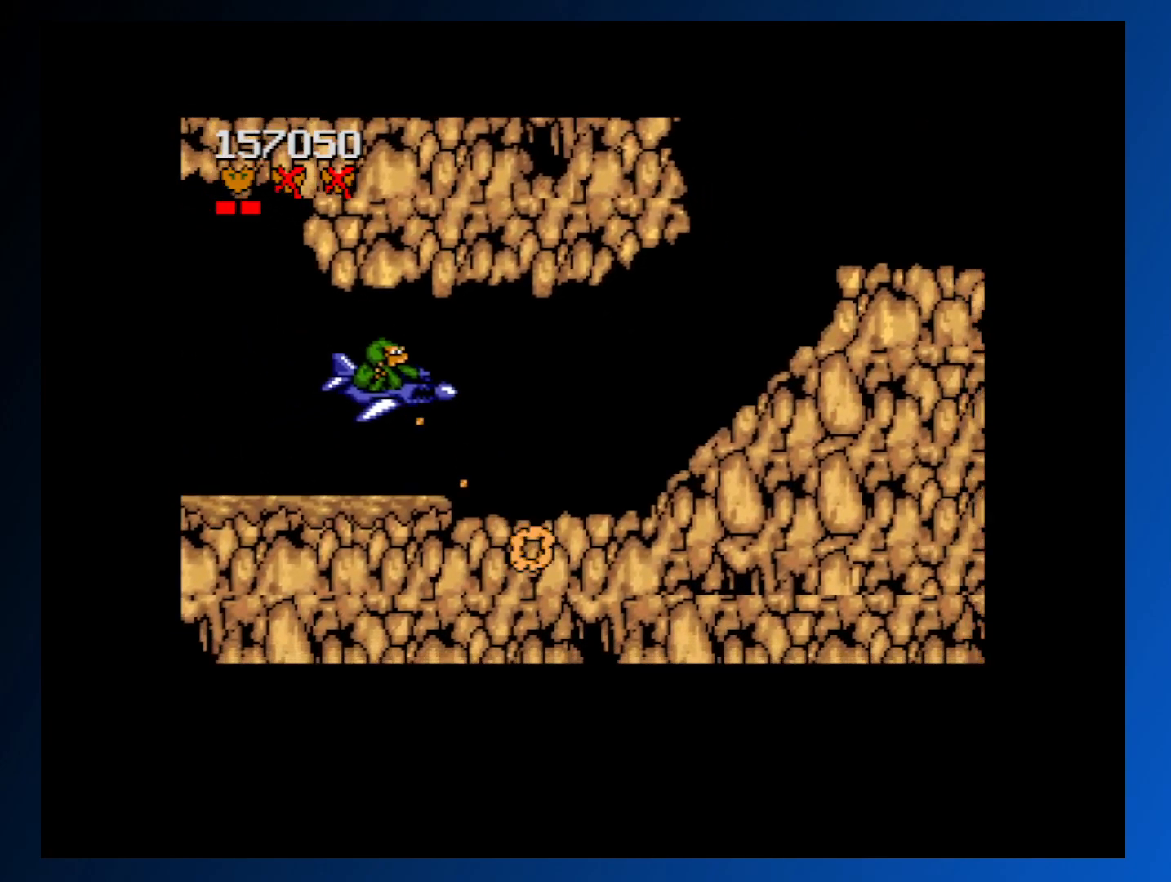
{"buttons": [], "events": [[483, "DPAD_RIGHT", "up"]]}
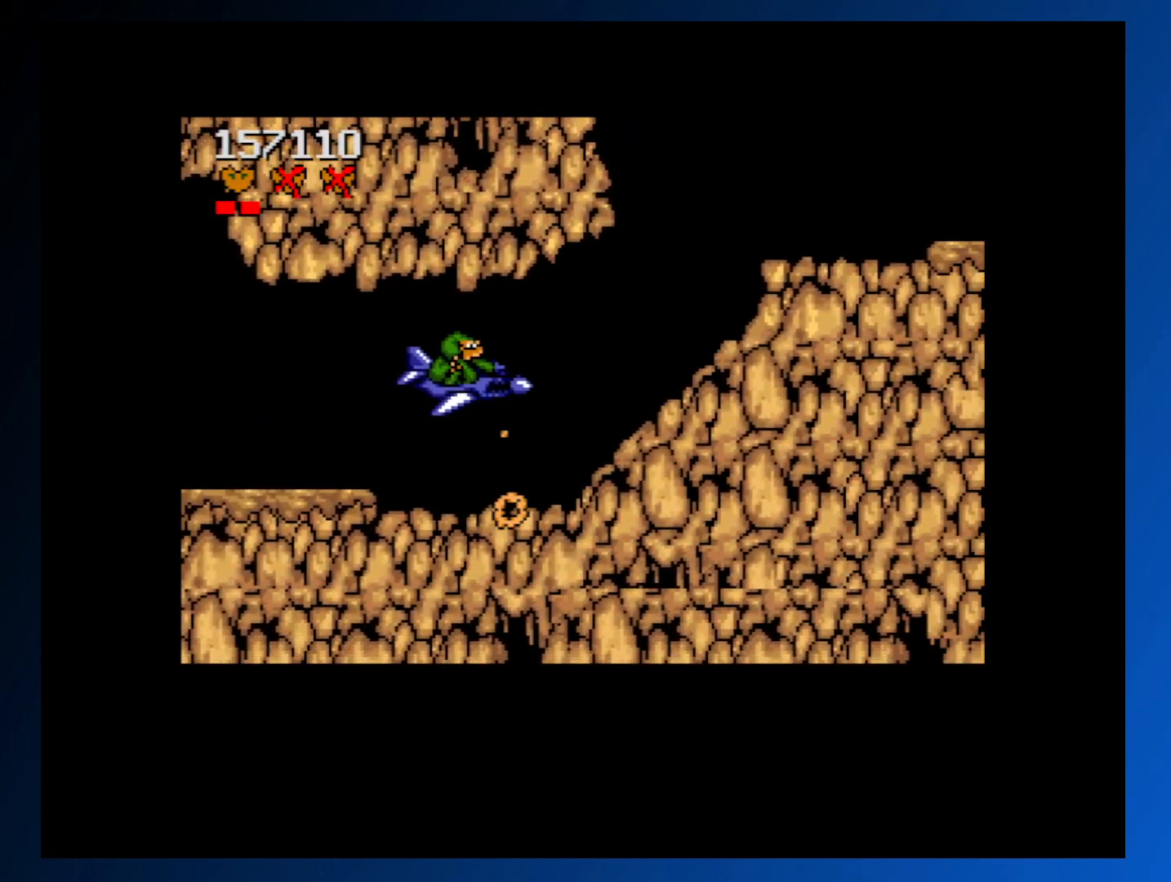
{"buttons": [], "events": [[233, "DPAD_UP", "down"], [333, "DPAD_UP", "up"]]}
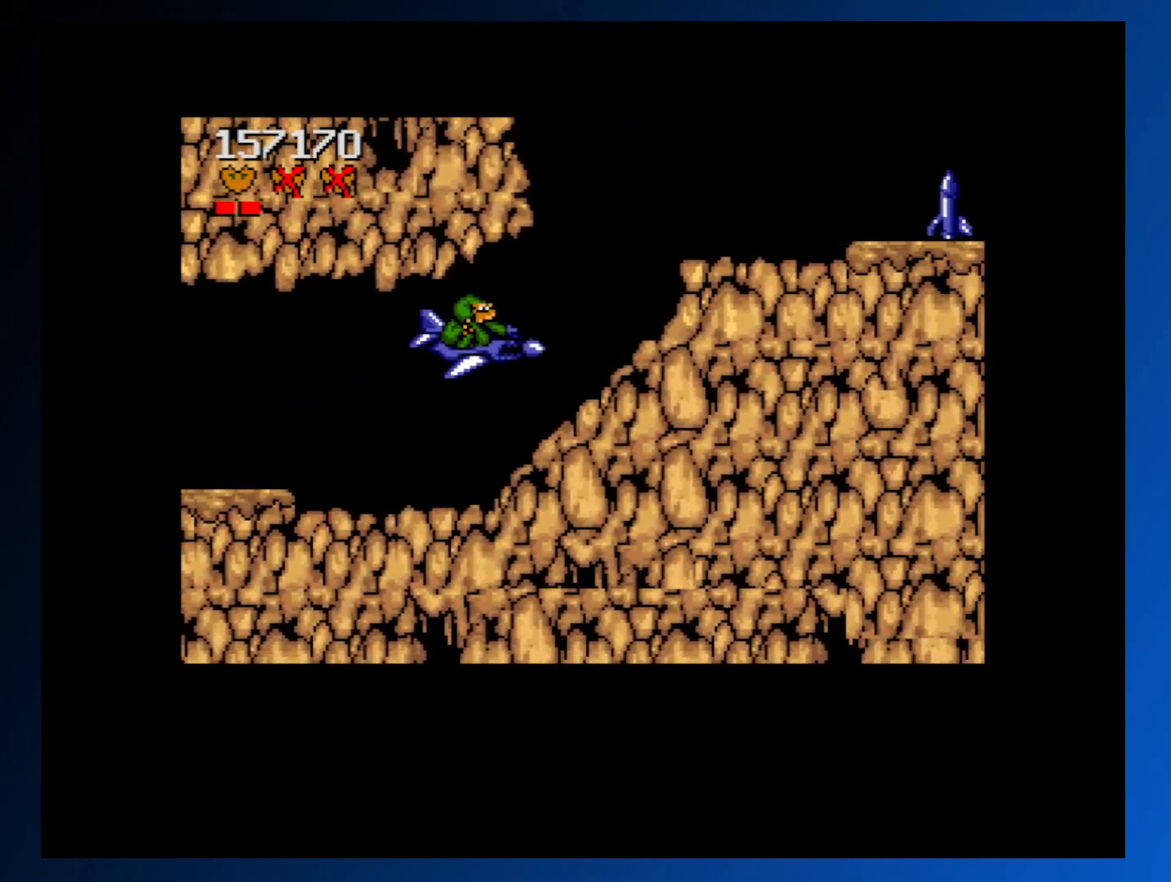
{"buttons": [], "events": [[83, "DPAD_UP", "down"], [167, "DPAD_UP", "up"]]}
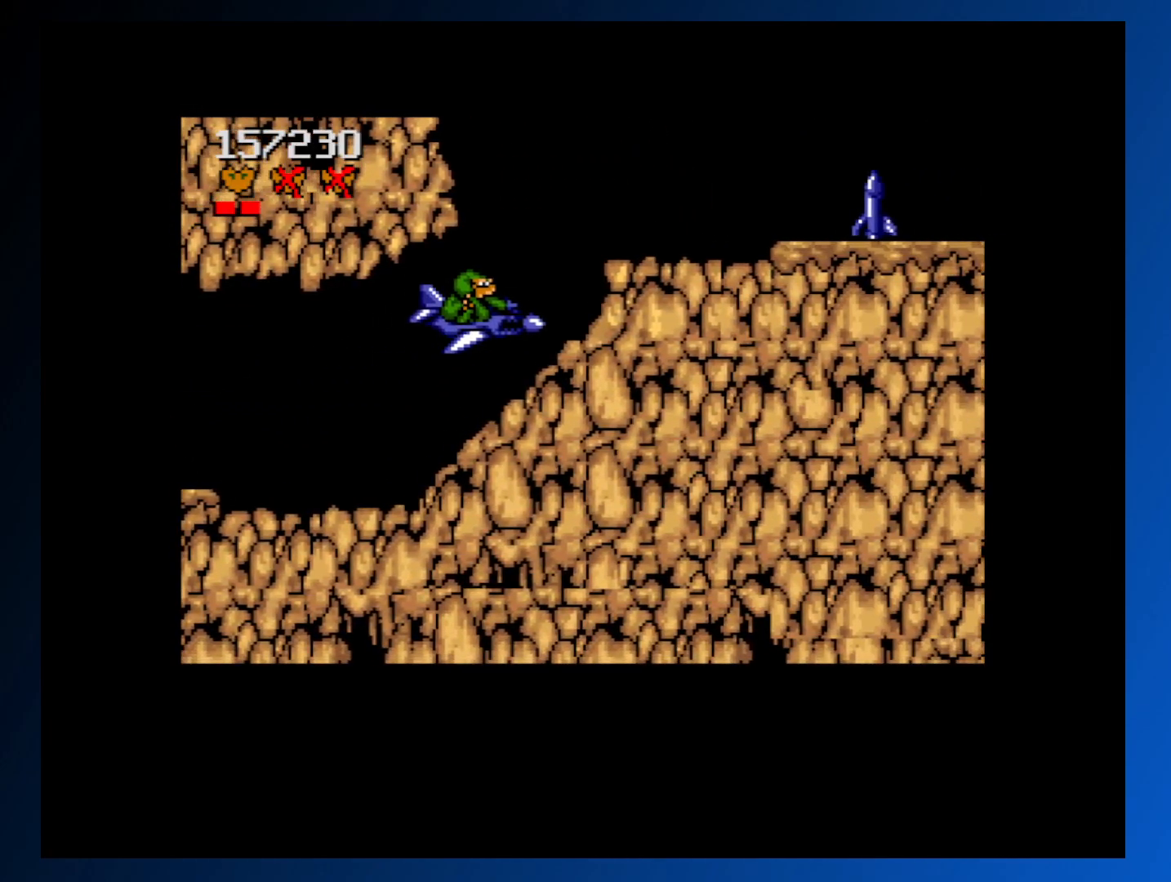
{"buttons": ["A", "DPAD_RIGHT"], "events": [[17, "DPAD_UP", "down"], [433, "DPAD_RIGHT", "down"], [500, "A", "down"], [500, "DPAD_UP", "up"]]}
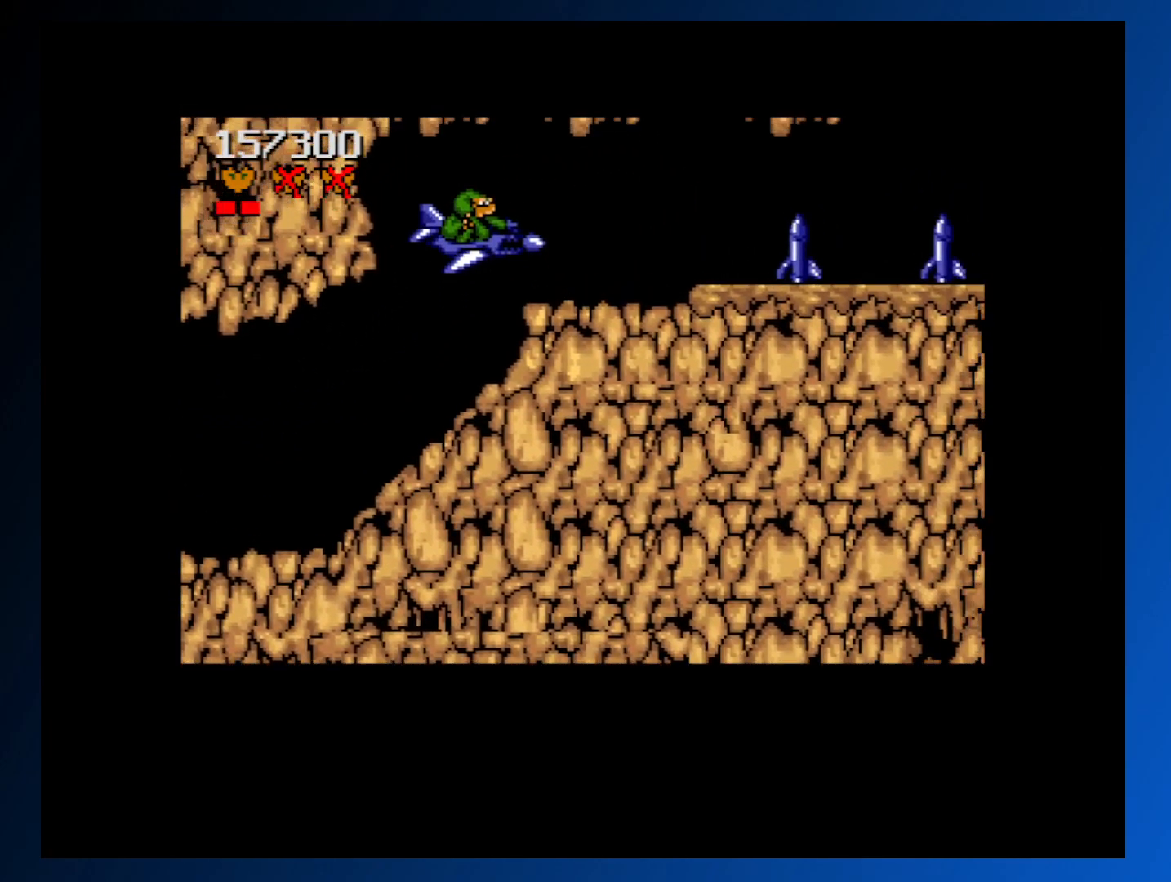
{"buttons": ["A"], "events": [[83, "A", "up"], [167, "A", "down"], [233, "A", "up"], [300, "DPAD_RIGHT", "up"], [317, "A", "down"], [400, "A", "up"], [483, "A", "down"]]}
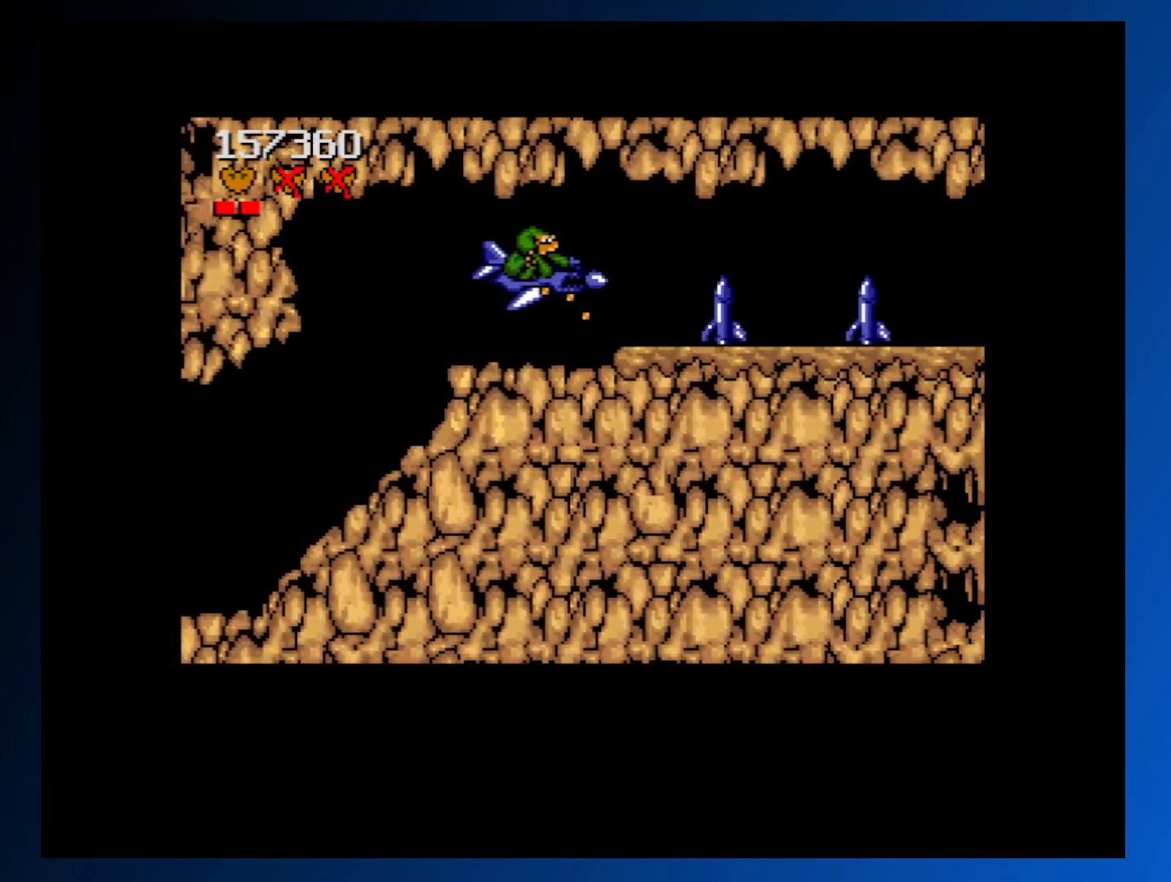
{"buttons": ["A", "DPAD_LEFT"], "events": [[50, "A", "up"], [133, "A", "down"], [217, "A", "up"], [300, "A", "down"], [383, "A", "up"], [467, "A", "down"], [500, "DPAD_LEFT", "down"]]}
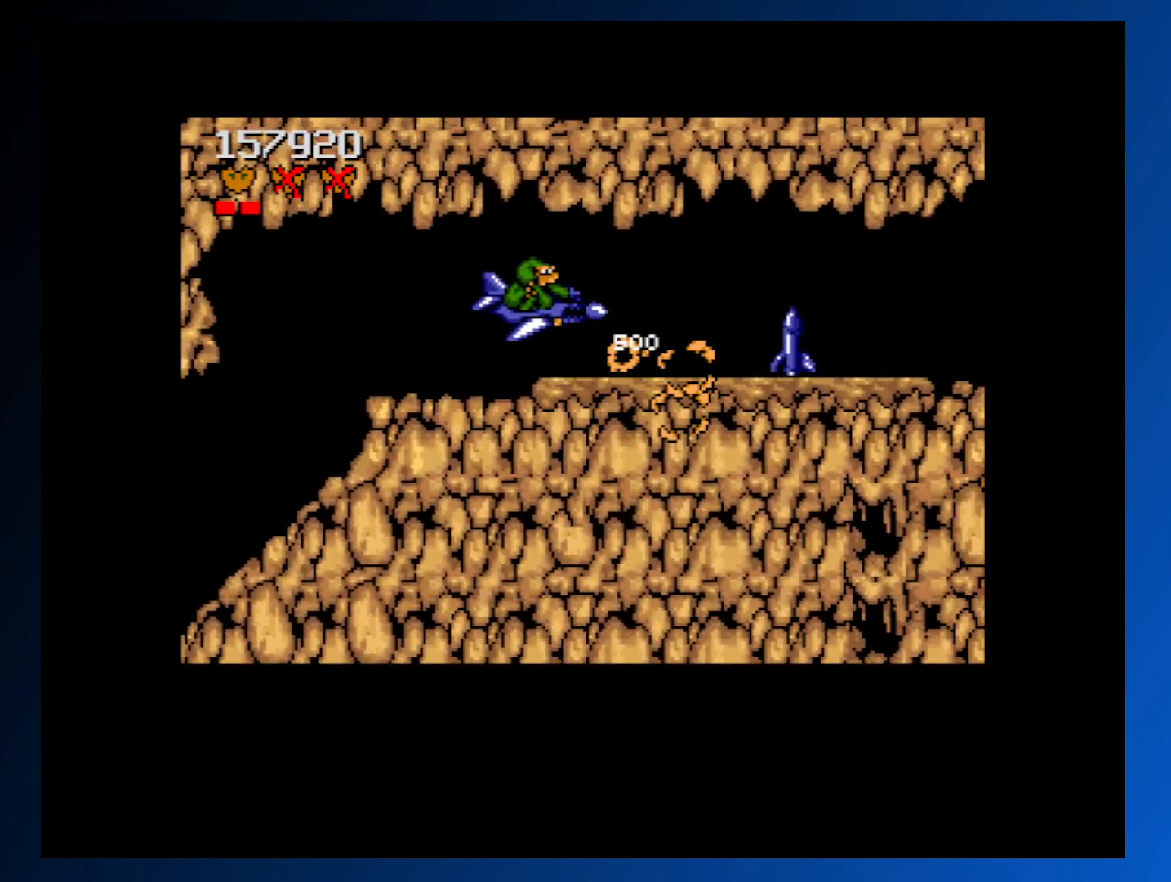
{"buttons": ["A"], "events": [[33, "A", "up"], [117, "DPAD_LEFT", "up"], [133, "A", "down"], [200, "A", "up"], [317, "A", "down"], [333, "DPAD_RIGHT", "down"], [383, "A", "up"], [467, "DPAD_RIGHT", "up"], [483, "A", "down"]]}
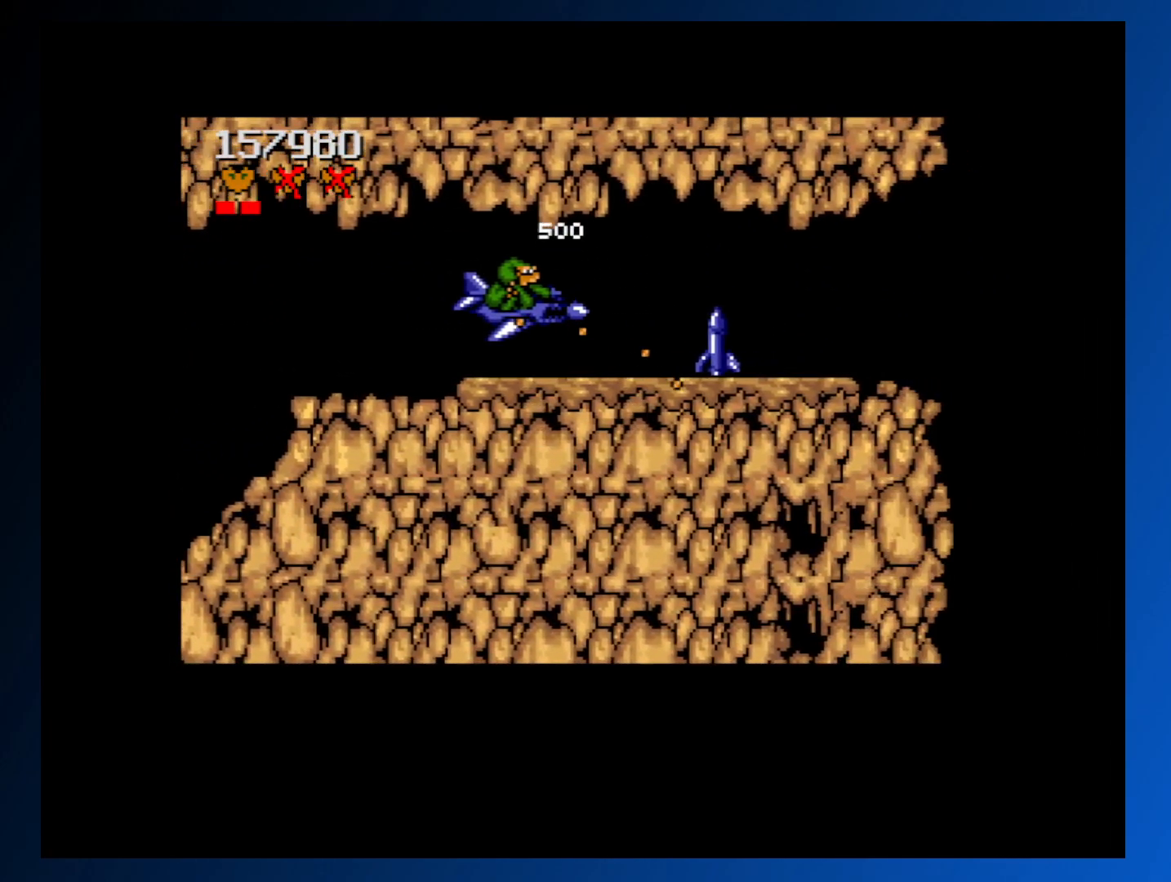
{"buttons": ["A", "DPAD_LEFT"], "events": [[50, "A", "up"], [150, "A", "down"], [217, "A", "up"], [300, "A", "down"], [383, "A", "up"], [450, "DPAD_LEFT", "down"], [467, "A", "down"]]}
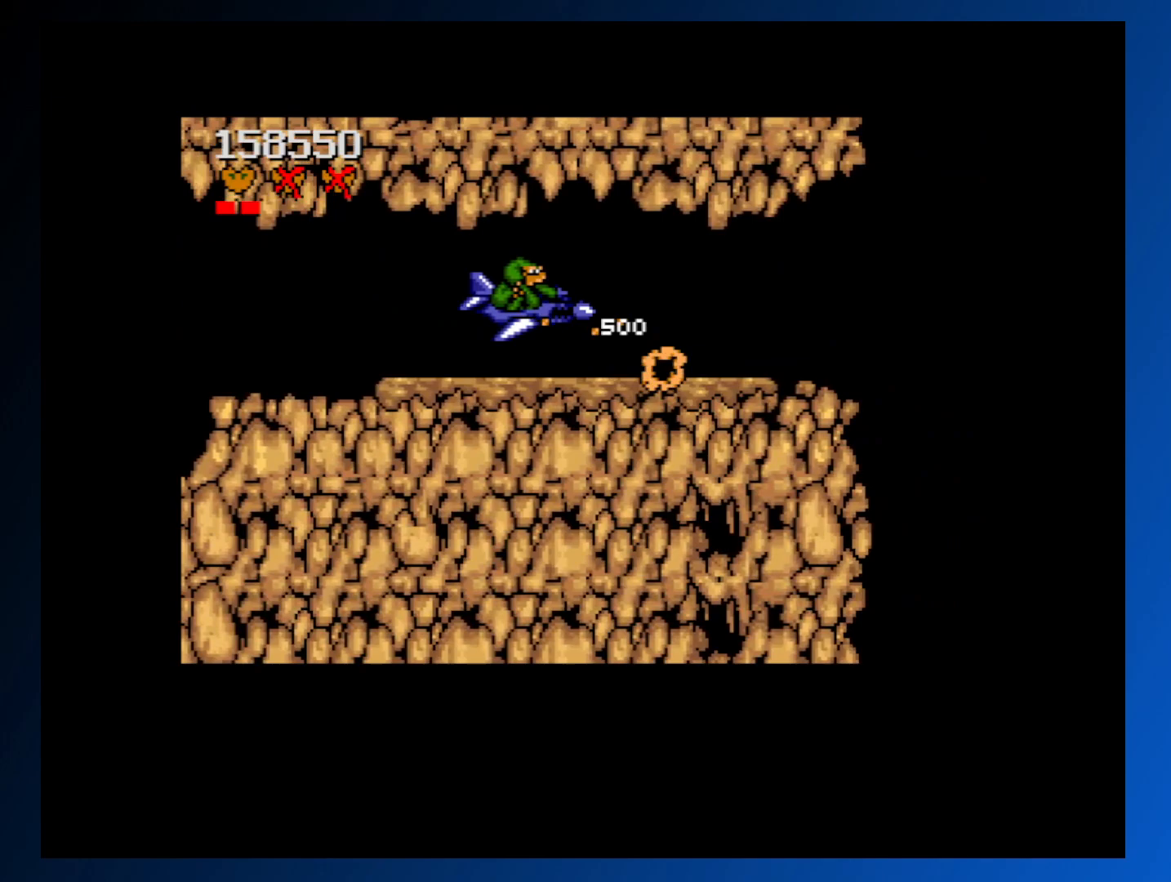
{"buttons": ["A", "DPAD_RIGHT"], "events": [[50, "A", "up"], [83, "DPAD_LEFT", "up"], [133, "A", "down"], [183, "DPAD_LEFT", "down"], [217, "A", "up"], [250, "DPAD_LEFT", "up"], [300, "A", "down"], [400, "A", "up"], [417, "DPAD_RIGHT", "down"], [483, "A", "down"]]}
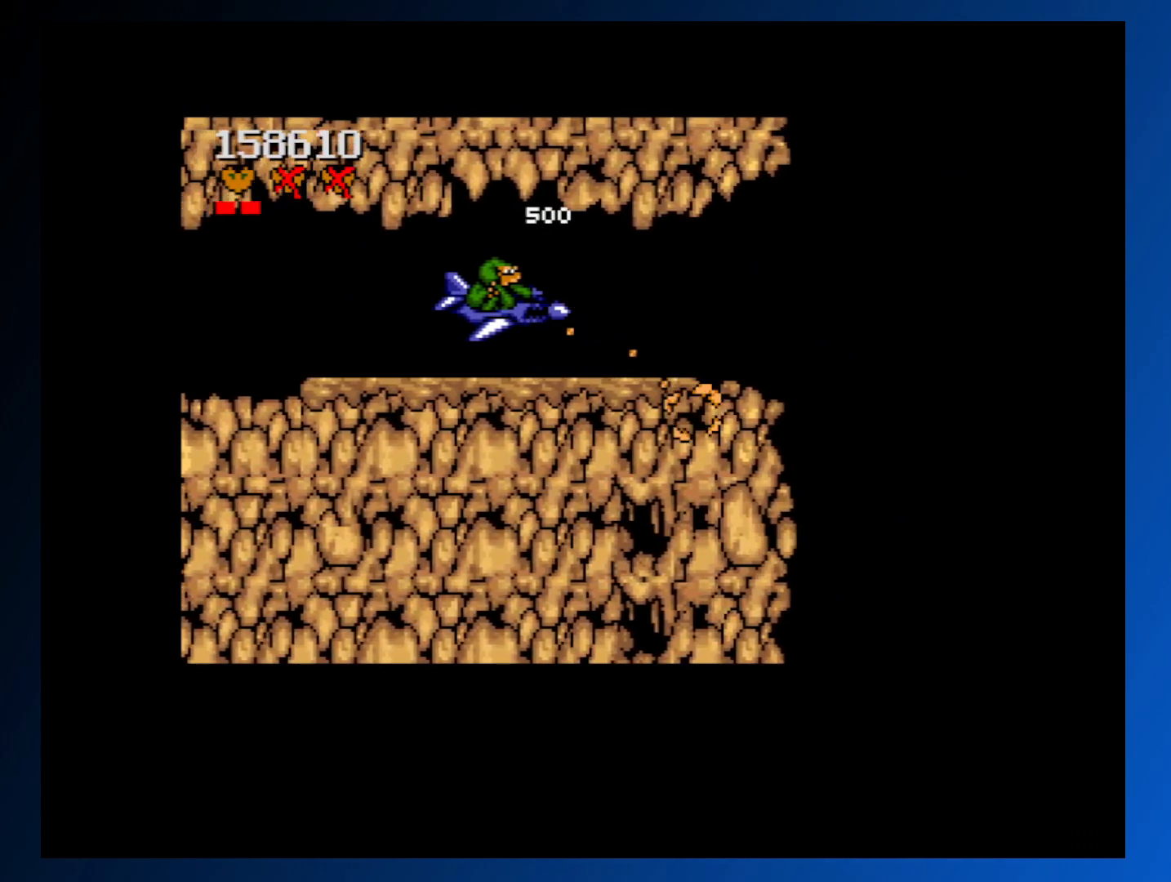
{"buttons": ["A"], "events": [[83, "A", "up"], [133, "A", "down"], [200, "A", "up"], [200, "DPAD_RIGHT", "up"], [300, "A", "down"], [367, "A", "up"], [450, "A", "down"]]}
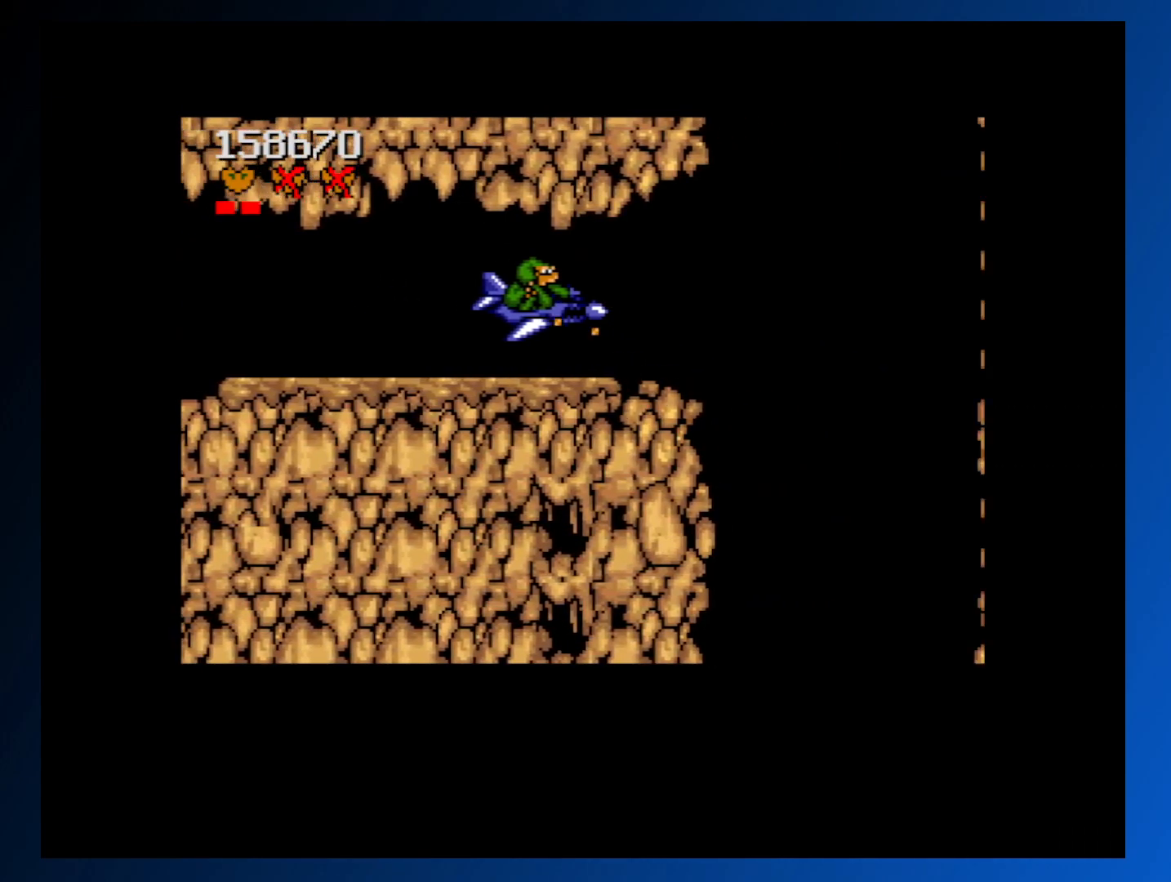
{"buttons": ["A"], "events": [[50, "A", "up"], [83, "DPAD_RIGHT", "down"], [133, "A", "down"], [217, "A", "up"], [300, "A", "down"], [317, "DPAD_RIGHT", "up"], [383, "A", "up"], [500, "A", "down"]]}
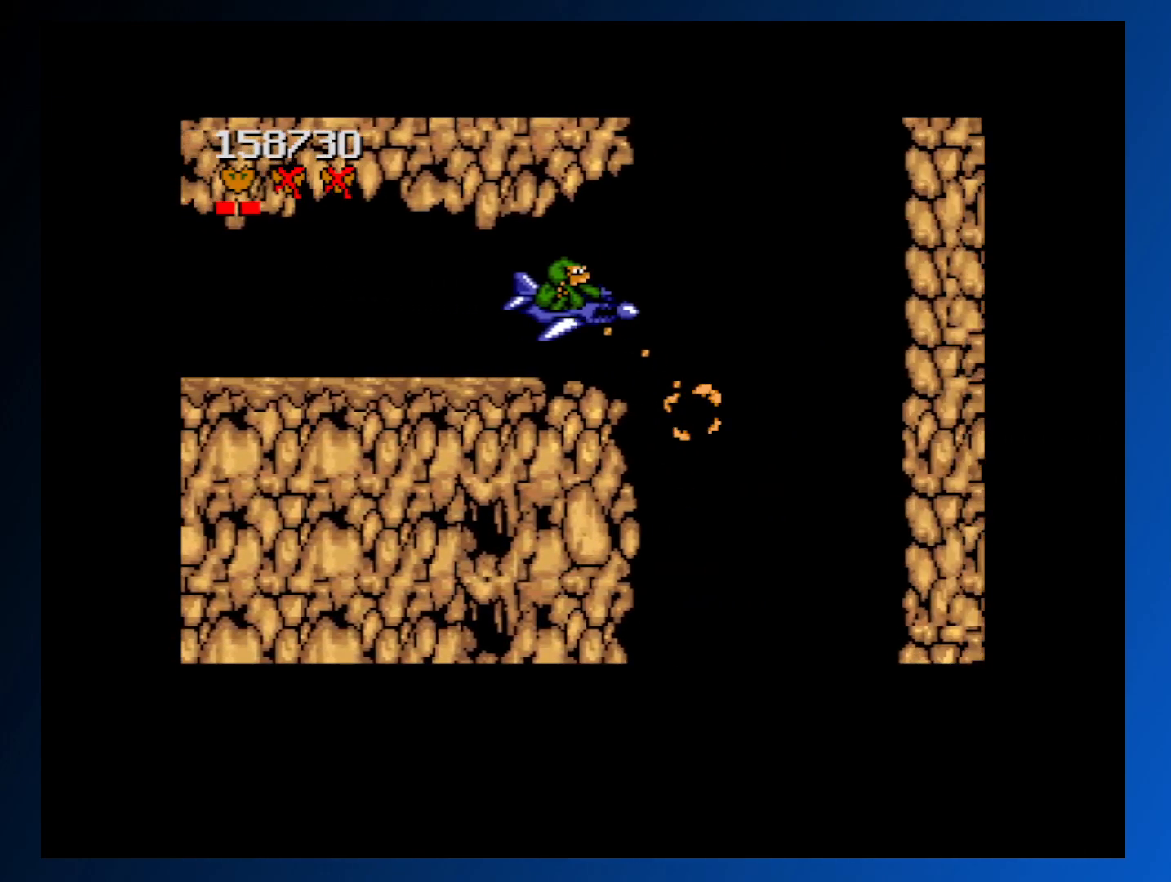
{"buttons": ["DPAD_UP"], "events": [[67, "A", "up"], [383, "DPAD_UP", "down"]]}
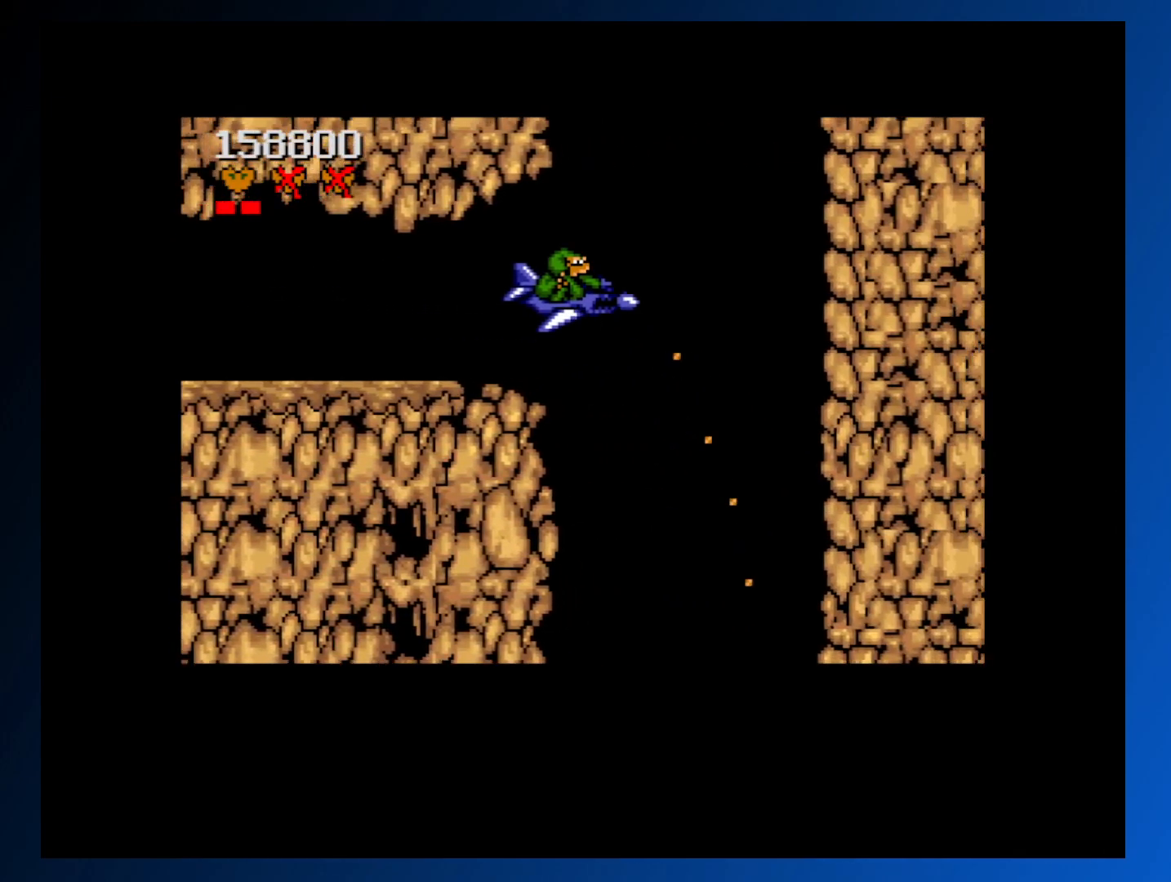
{"buttons": ["DPAD_UP", "DPAD_LEFT"], "events": [[83, "DPAD_UP", "up"], [183, "DPAD_UP", "down"], [500, "DPAD_LEFT", "down"]]}
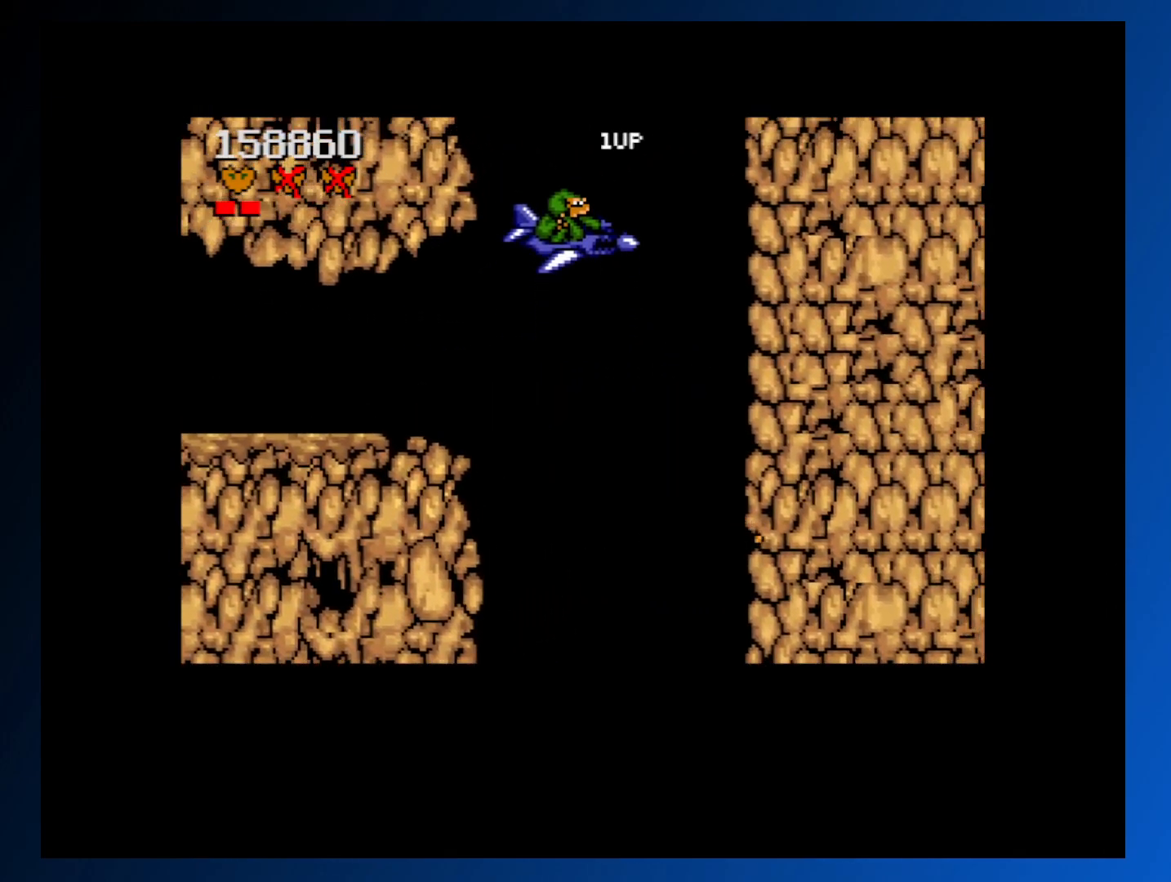
{"buttons": ["DPAD_DOWN"], "events": [[183, "DPAD_UP", "up"], [283, "DPAD_LEFT", "up"], [350, "DPAD_RIGHT", "down"], [367, "DPAD_UP", "down"], [383, "DPAD_UP", "up"], [400, "DPAD_DOWN", "down"], [450, "DPAD_RIGHT", "up"]]}
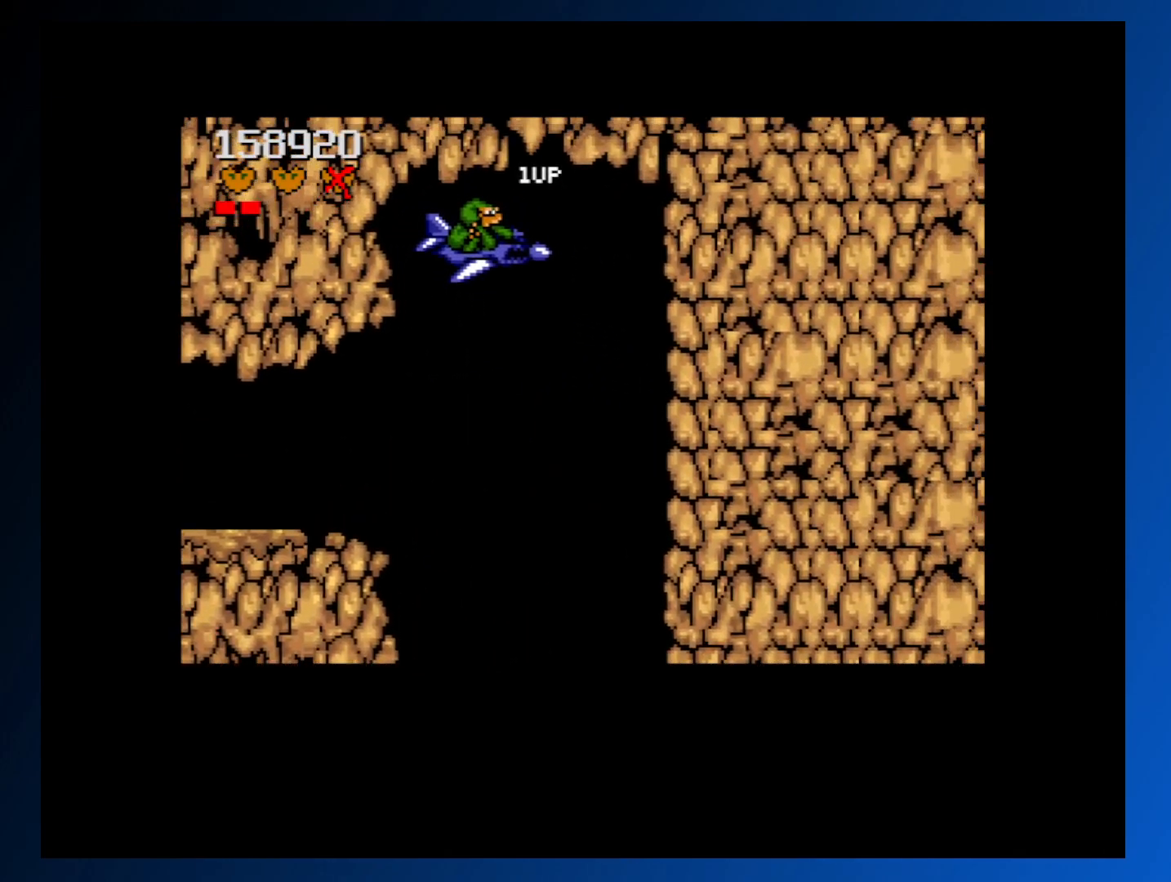
{"buttons": ["DPAD_DOWN"], "events": [[33, "DPAD_LEFT", "down"], [300, "DPAD_LEFT", "up"]]}
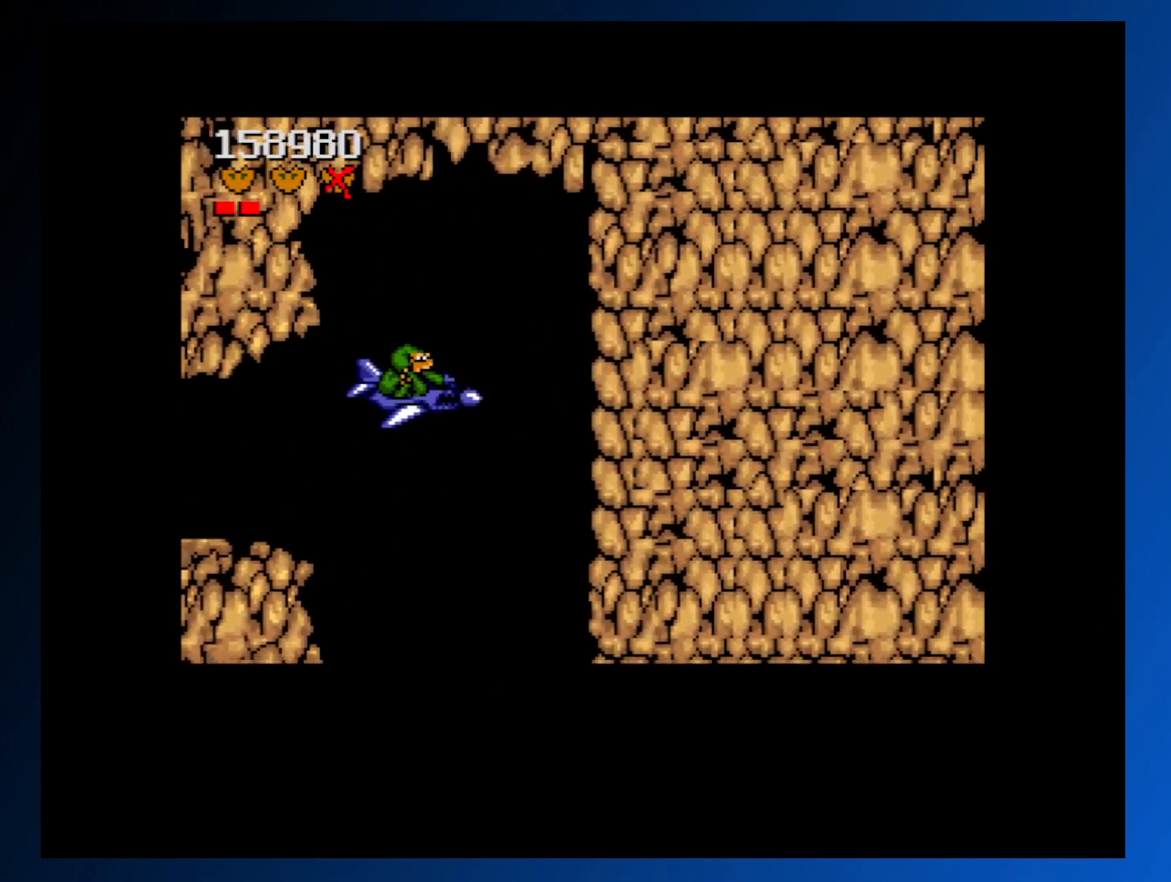
{"buttons": ["DPAD_DOWN", "DPAD_LEFT"], "events": [[267, "DPAD_LEFT", "down"]]}
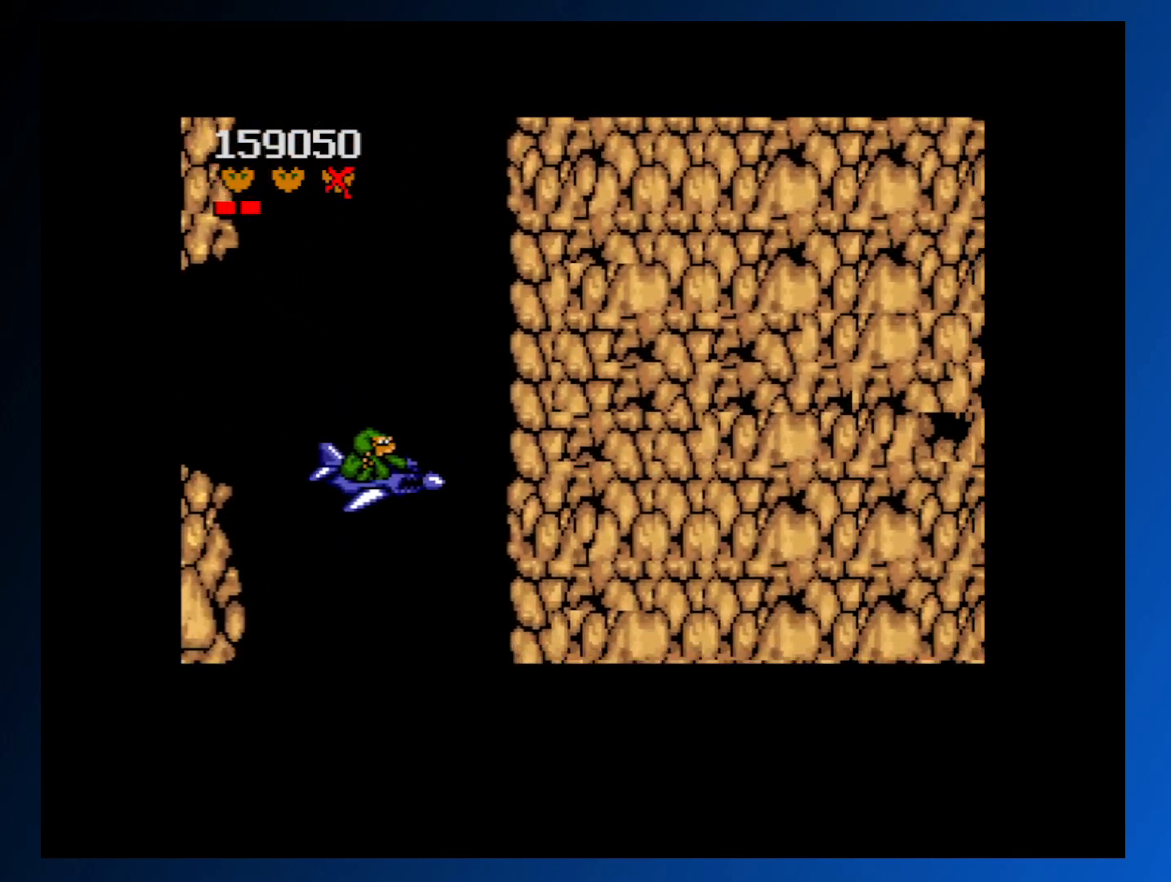
{"buttons": ["DPAD_DOWN"], "events": [[33, "DPAD_LEFT", "up"], [117, "DPAD_LEFT", "down"], [183, "DPAD_LEFT", "up"], [217, "DPAD_LEFT", "down"], [383, "DPAD_LEFT", "up"]]}
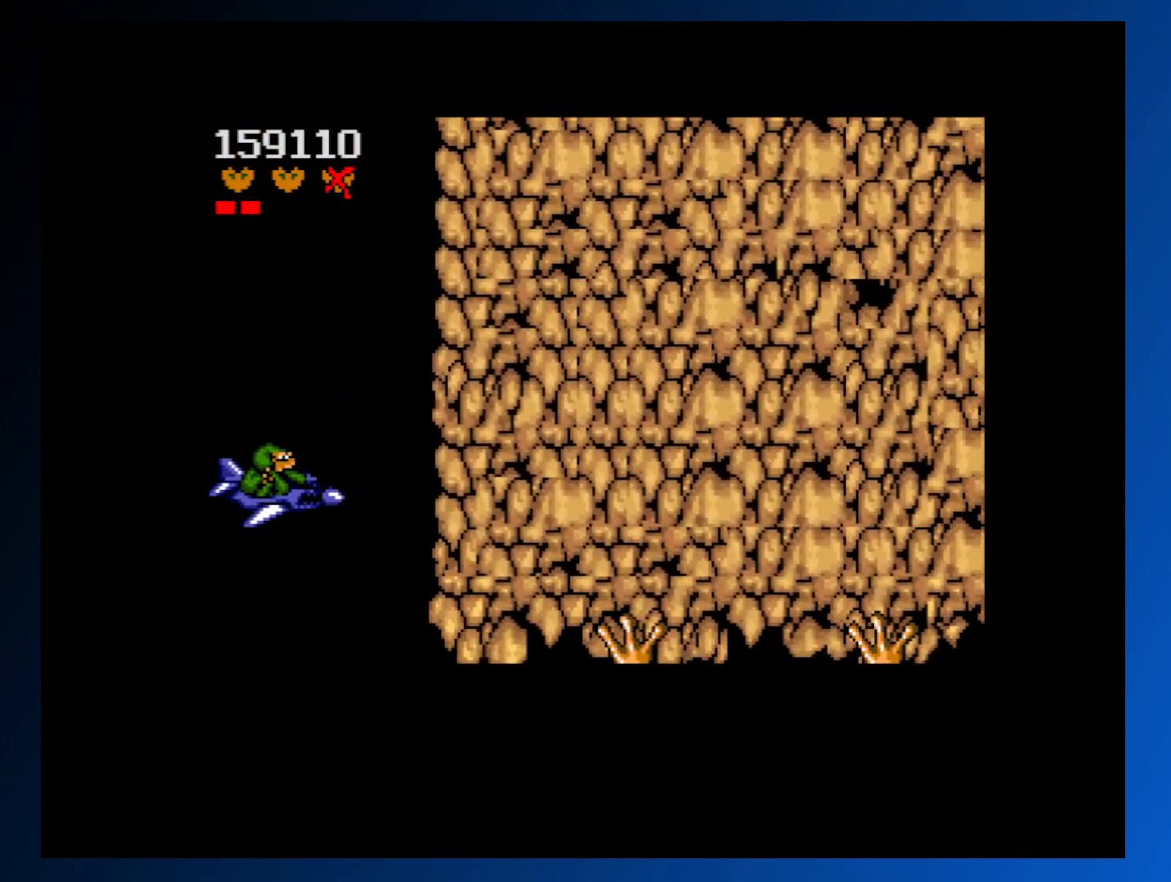
{"buttons": ["DPAD_DOWN"], "events": [[67, "A", "down"], [167, "A", "up"], [250, "A", "down"], [333, "A", "up"], [417, "A", "down"], [500, "A", "up"]]}
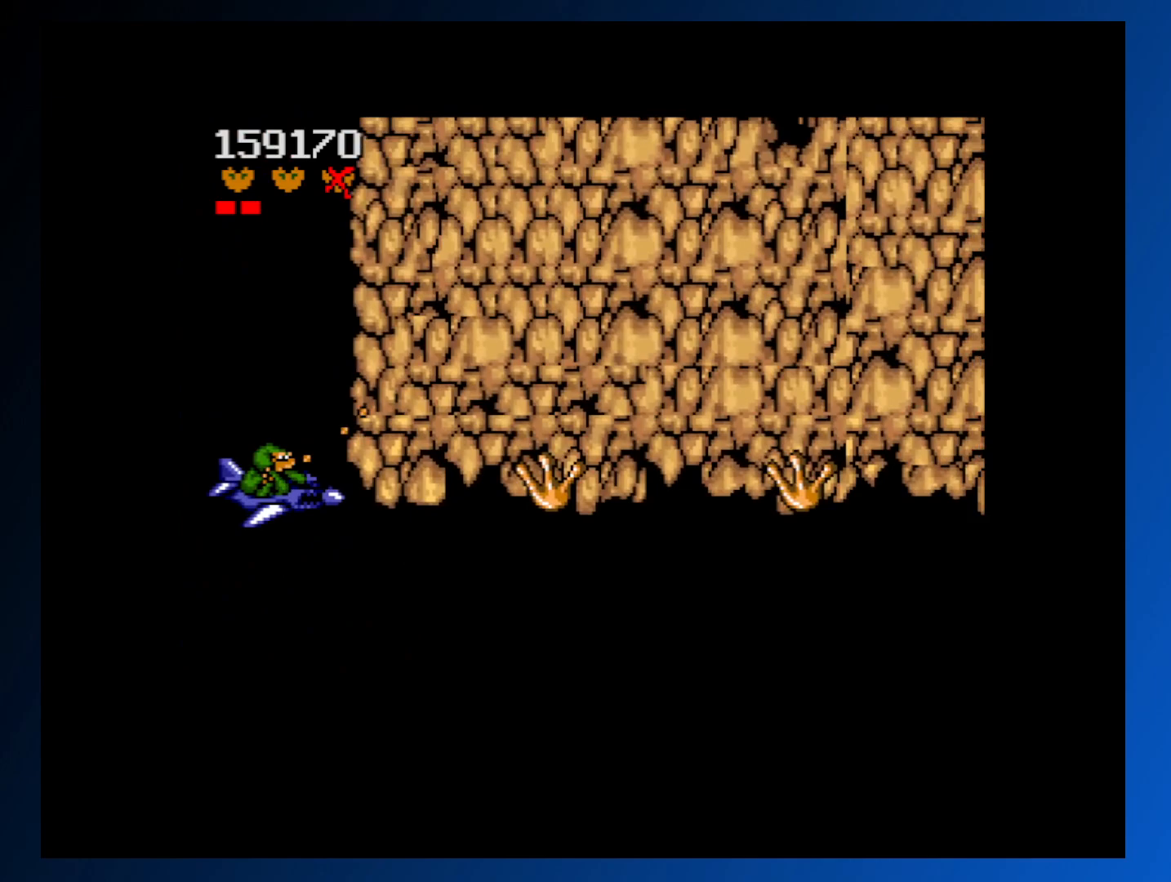
{"buttons": [], "events": [[83, "A", "down"], [150, "A", "up"], [167, "DPAD_RIGHT", "down"], [233, "A", "down"], [267, "DPAD_DOWN", "up"], [317, "A", "up"], [350, "DPAD_RIGHT", "up"], [400, "A", "down"], [483, "A", "up"]]}
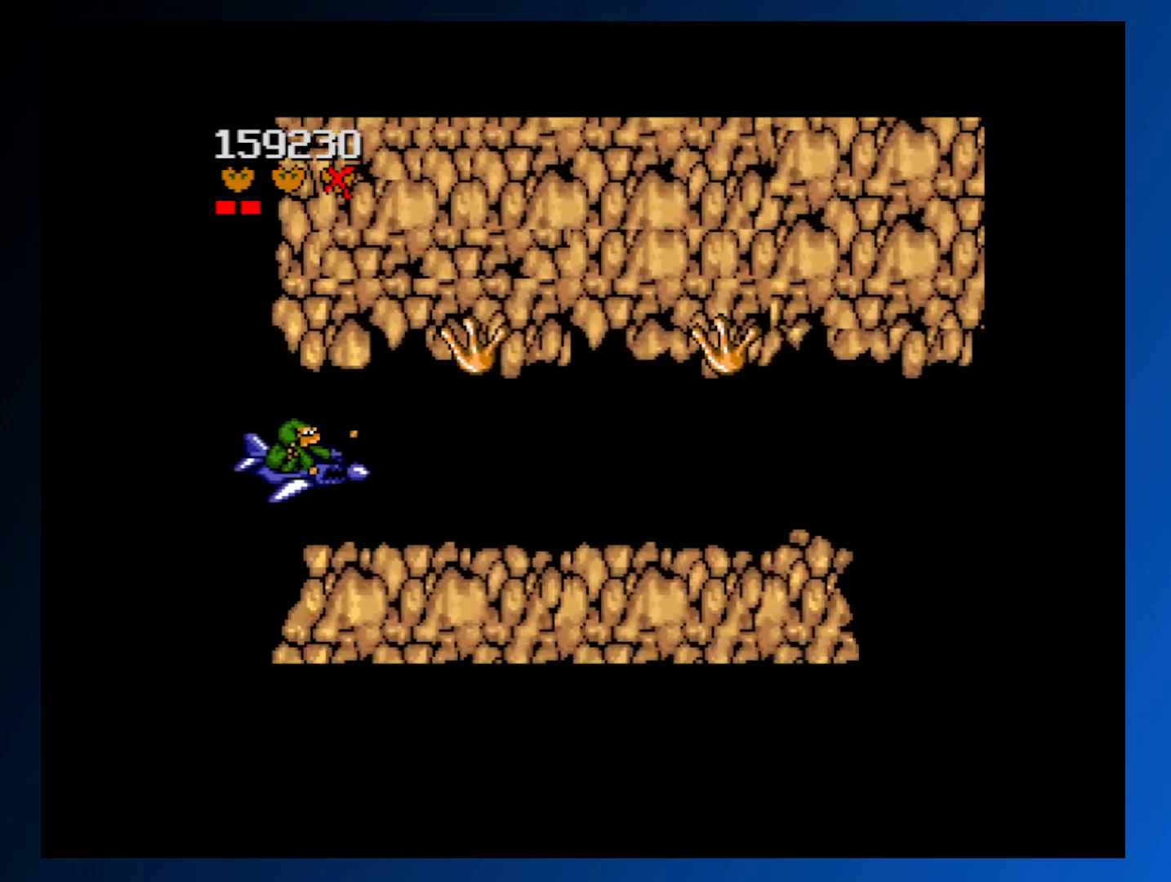
{"buttons": ["A", "DPAD_LEFT"], "events": [[83, "DPAD_UP", "down"], [167, "DPAD_UP", "up"], [300, "A", "down"], [367, "A", "up"], [367, "DPAD_LEFT", "down"], [467, "A", "down"]]}
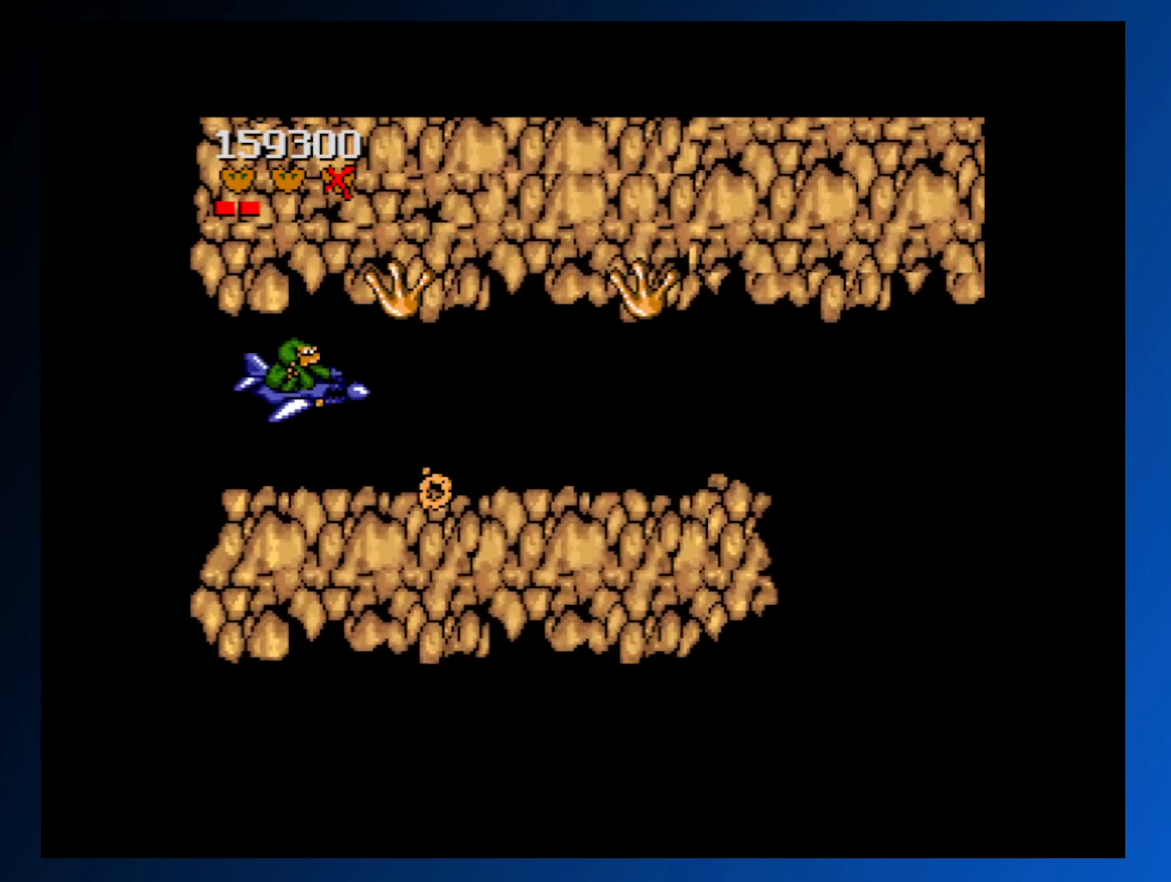
{"buttons": ["A"], "events": [[17, "A", "up"], [83, "DPAD_LEFT", "up"], [117, "A", "down"], [183, "DPAD_LEFT", "down"], [200, "A", "up"], [300, "A", "down"], [367, "A", "up"], [450, "A", "down"], [450, "DPAD_LEFT", "up"]]}
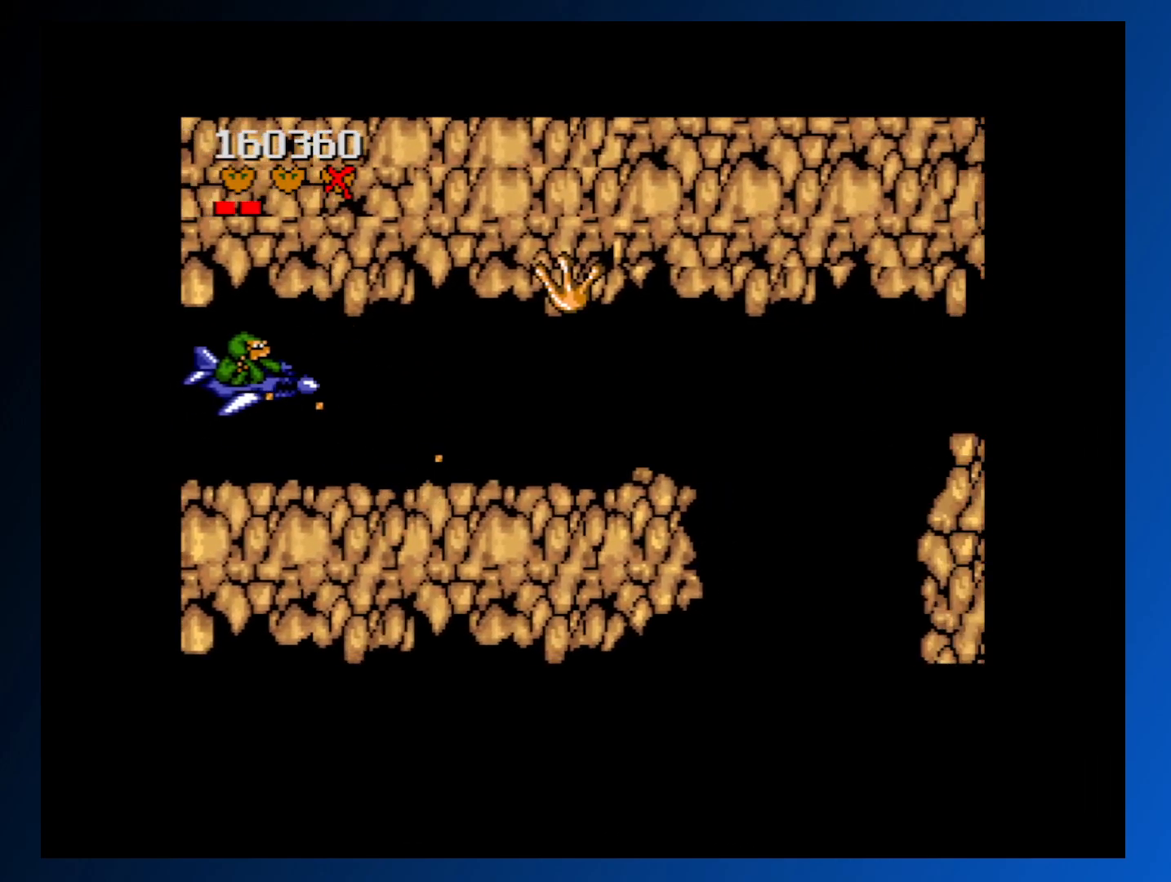
{"buttons": ["DPAD_RIGHT"], "events": [[17, "A", "up"], [117, "A", "down"], [200, "A", "up"], [267, "DPAD_DOWN", "down"], [267, "DPAD_RIGHT", "down"], [350, "DPAD_DOWN", "up"]]}
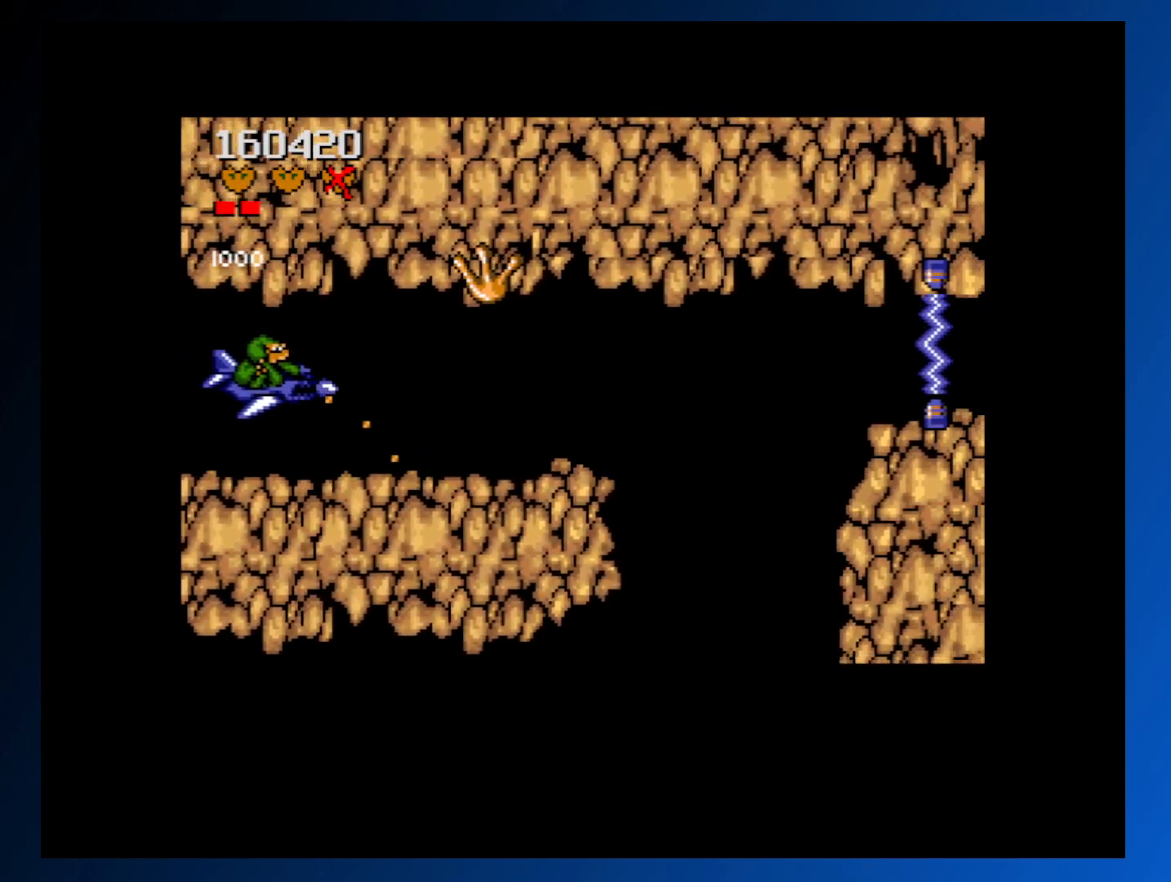
{"buttons": [], "events": [[167, "DPAD_RIGHT", "up"], [300, "DPAD_LEFT", "down"], [467, "DPAD_LEFT", "up"]]}
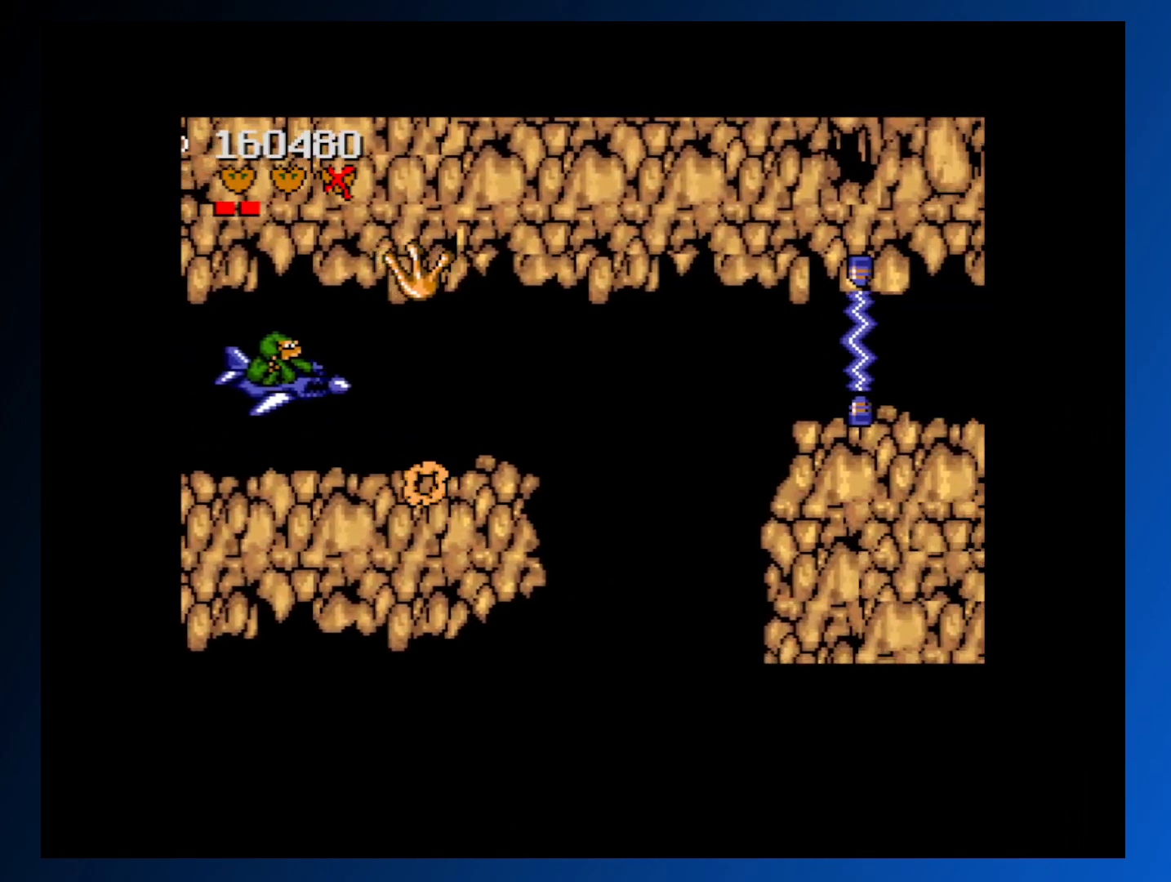
{"buttons": ["A"], "events": [[100, "DPAD_LEFT", "down"], [150, "A", "down"], [233, "A", "up"], [300, "DPAD_LEFT", "up"], [317, "A", "down"], [383, "A", "up"], [483, "A", "down"]]}
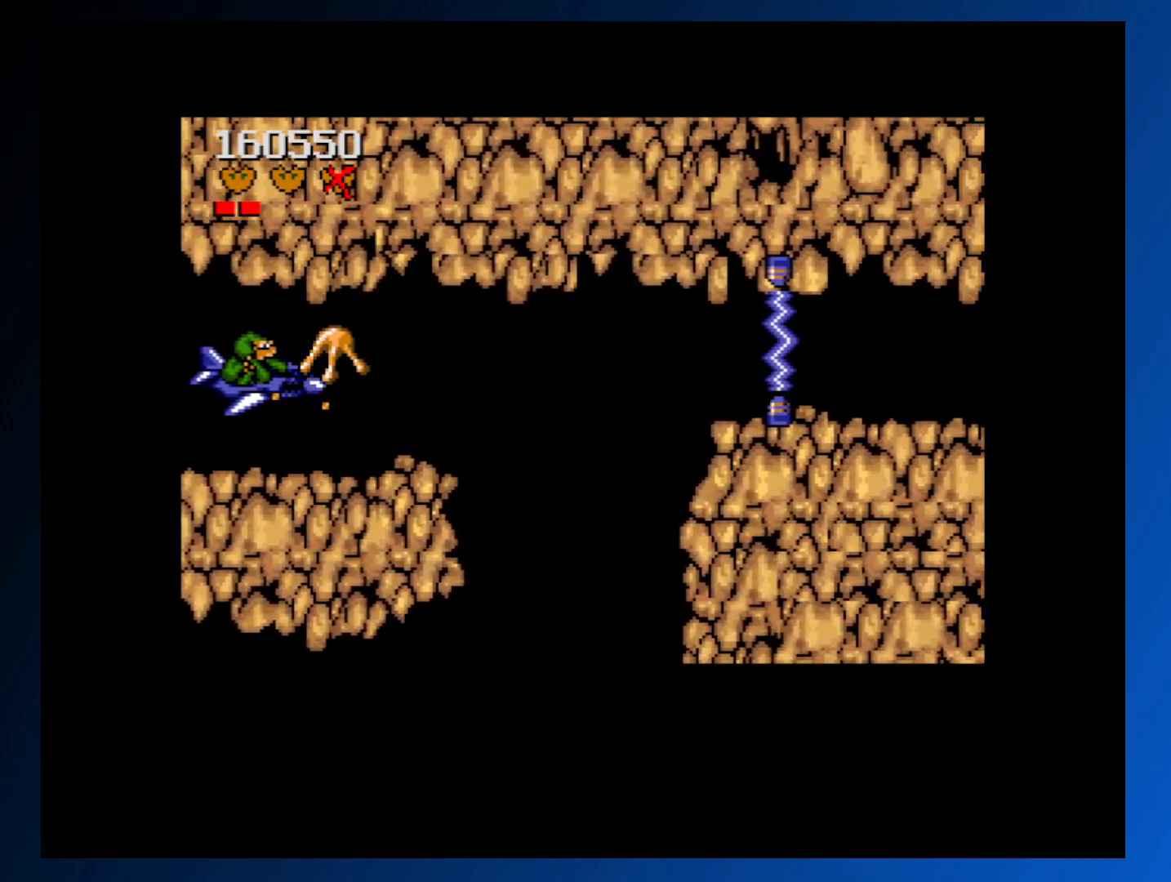
{"buttons": ["DPAD_RIGHT"], "events": [[50, "A", "up"], [133, "A", "down"], [217, "A", "up"], [267, "DPAD_RIGHT", "down"], [283, "DPAD_UP", "down"], [317, "DPAD_UP", "up"]]}
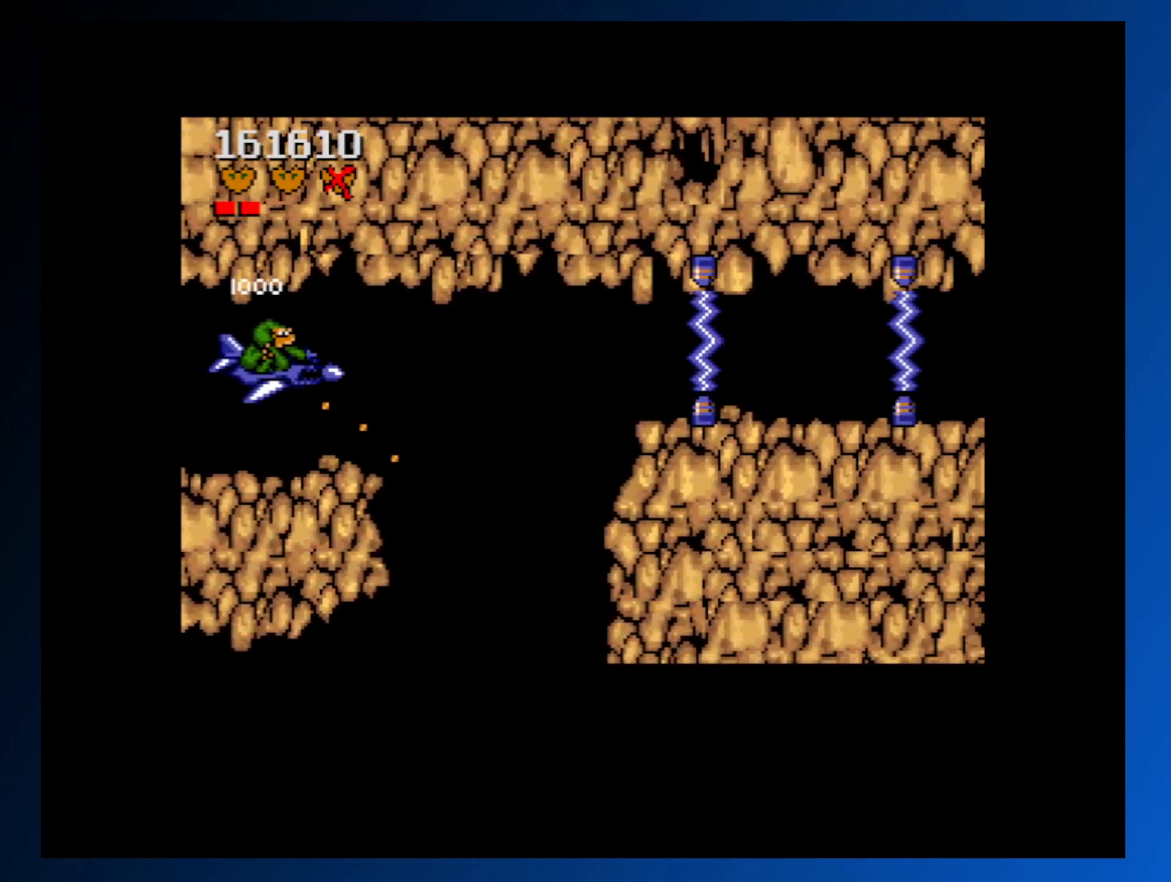
{"buttons": ["DPAD_RIGHT"], "events": []}
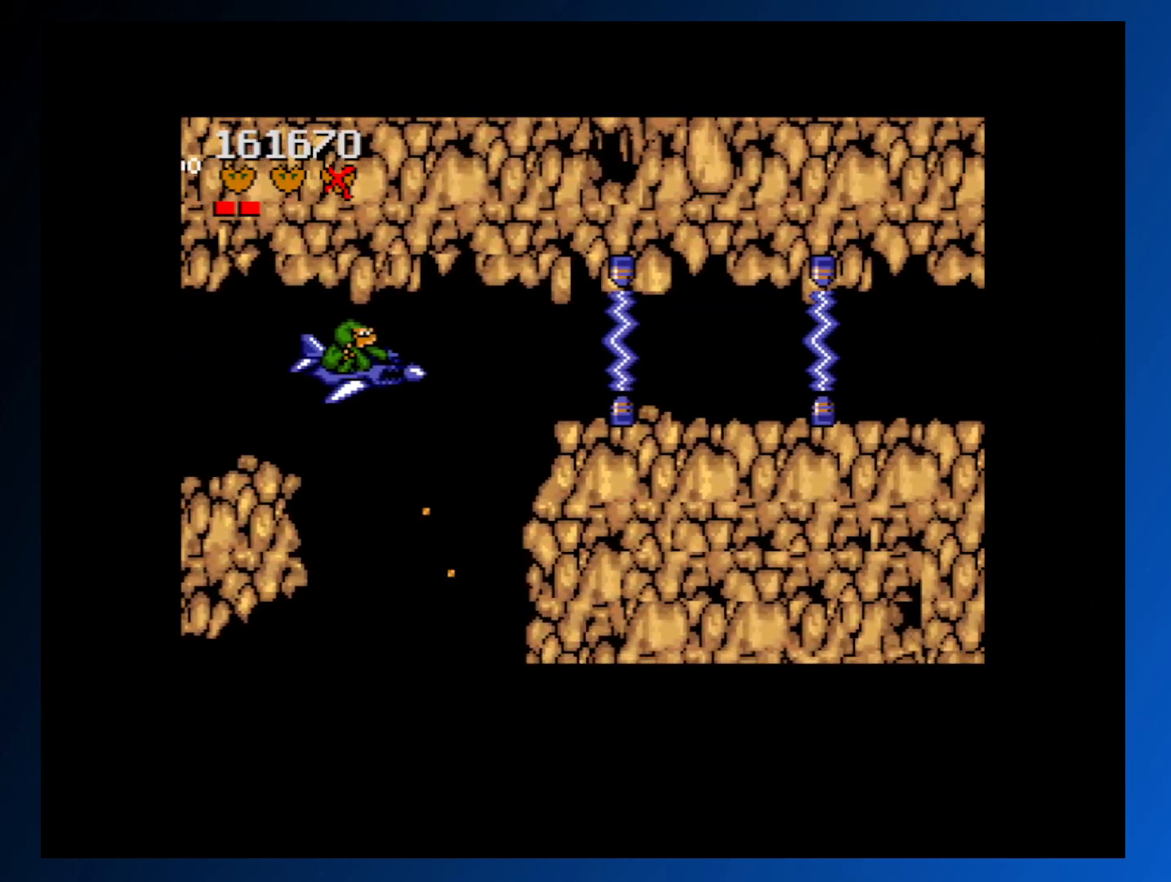
{"buttons": [], "events": [[217, "DPAD_RIGHT", "up"]]}
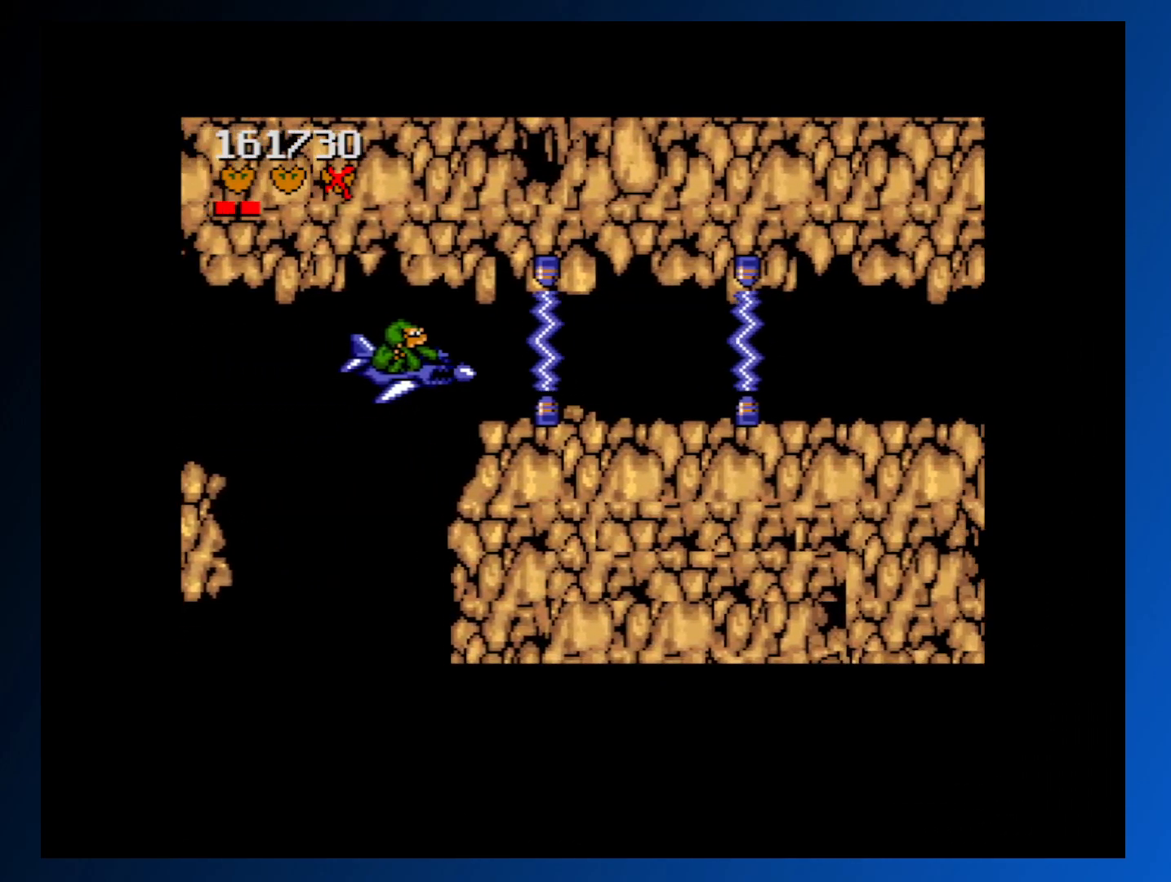
{"buttons": ["DPAD_LEFT"], "events": [[167, "DPAD_LEFT", "down"], [317, "DPAD_LEFT", "up"], [450, "DPAD_LEFT", "down"]]}